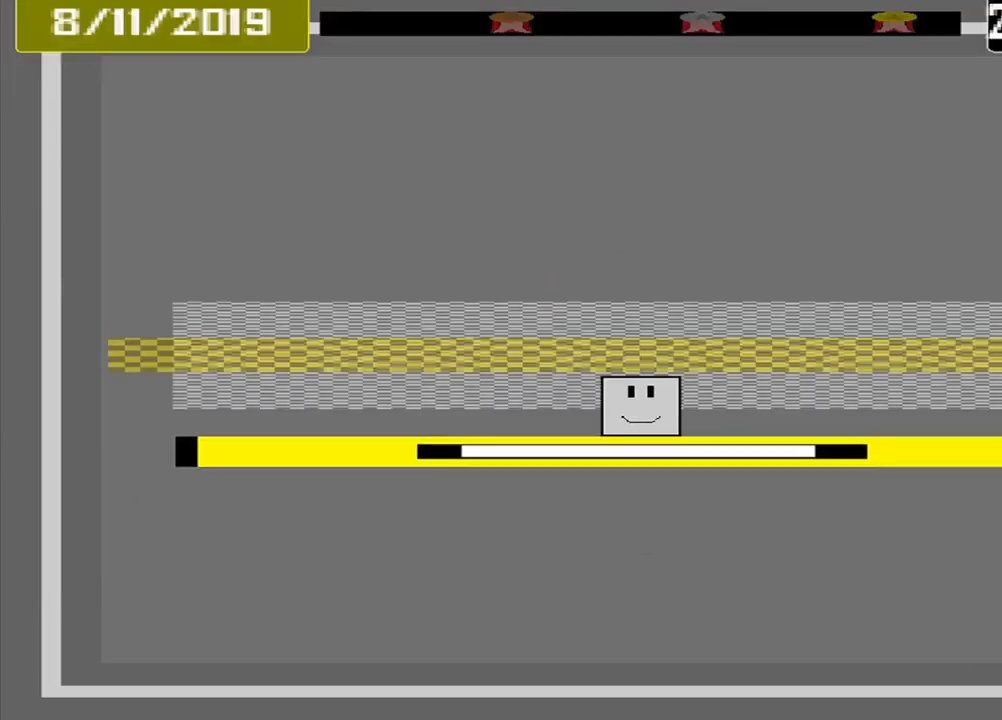
Gameplay with a controller (PlayStation layout); each line is a JSON object with the inputs held at the frame after it. "events" lists button and stick changes between this image and that frame as [ms after this image, input, new state], when the widget could be followed in between. Not read: L3 R3 left_stick right_stick.
{"buttons": ["CROSS"], "events": [[500, "CROSS", "down"]]}
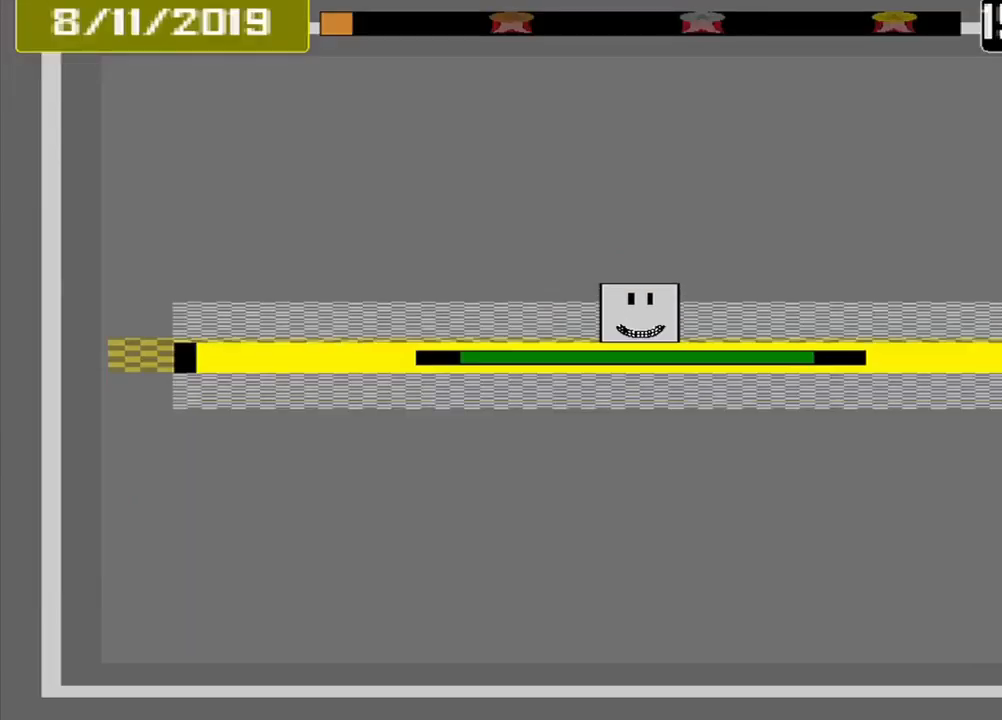
{"buttons": [], "events": [[167, "CROSS", "up"]]}
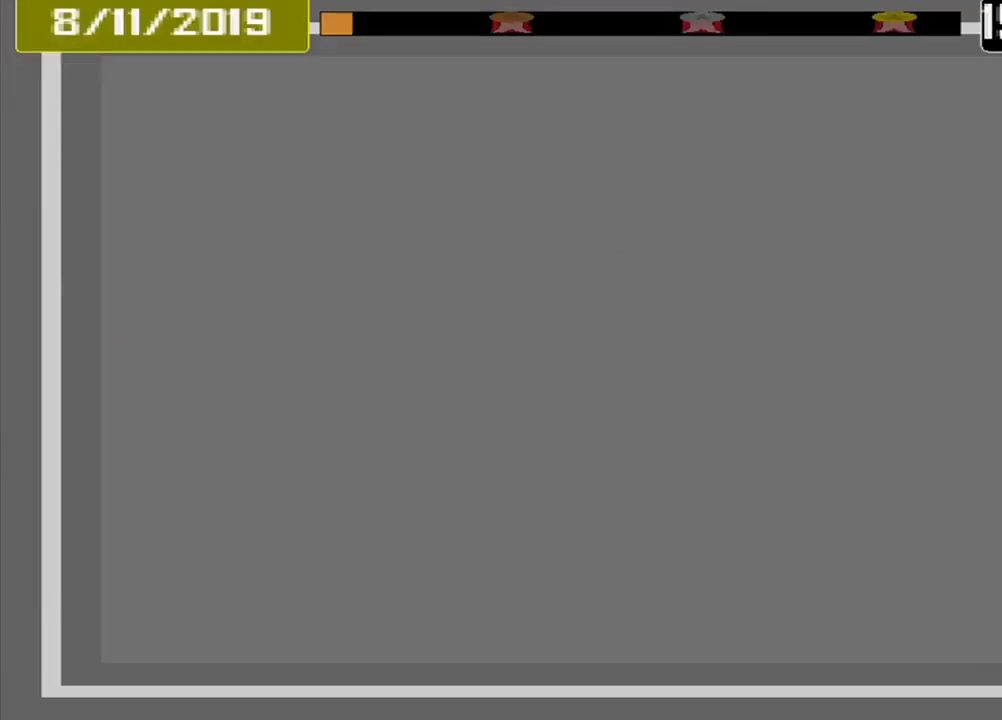
{"buttons": [], "events": []}
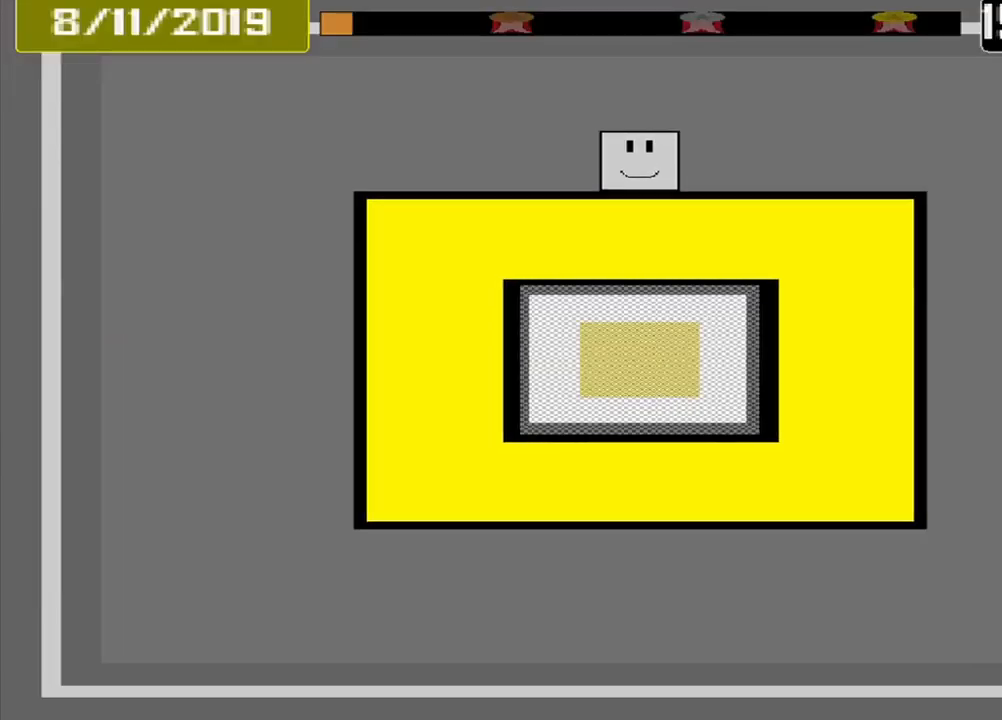
{"buttons": [], "events": []}
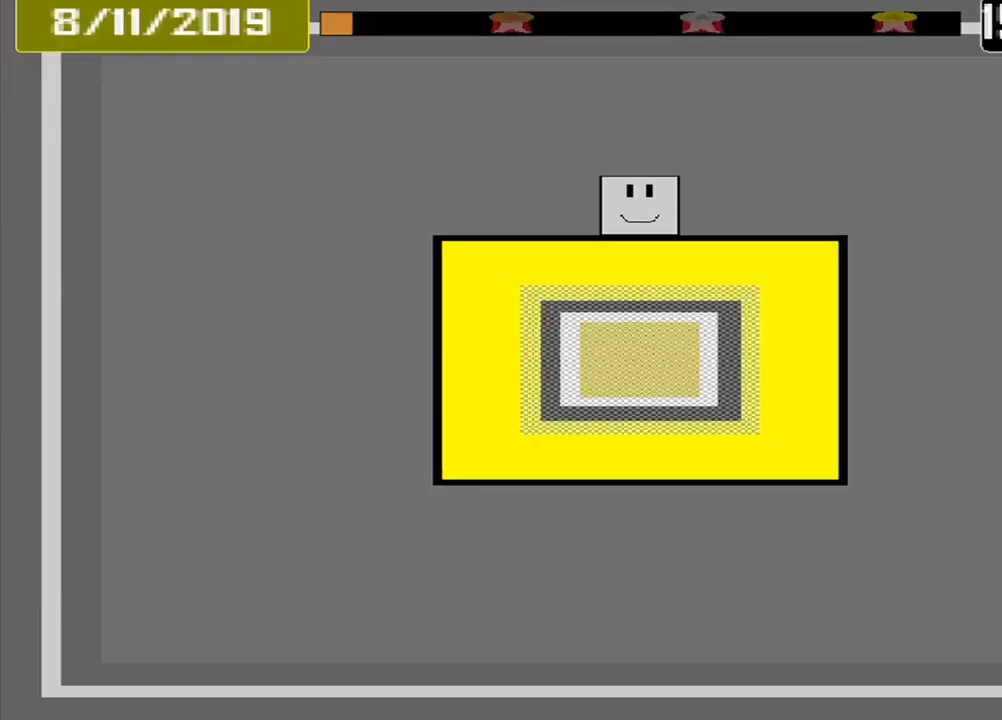
{"buttons": [], "events": []}
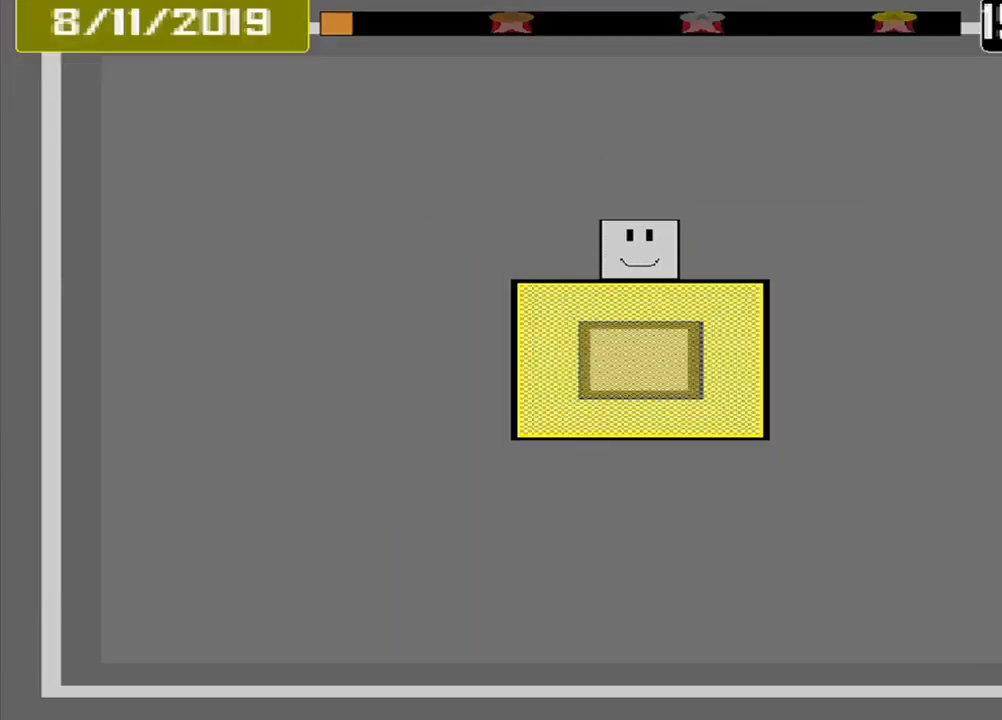
{"buttons": [], "events": []}
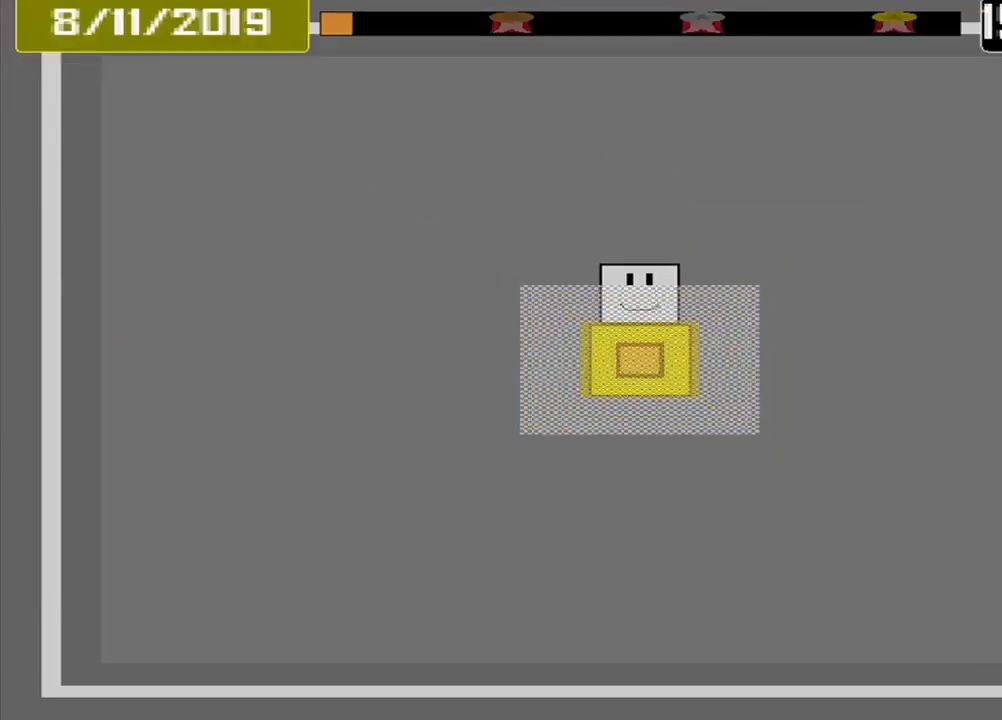
{"buttons": [], "events": [[126, "CROSS", "down"], [209, "CROSS", "up"]]}
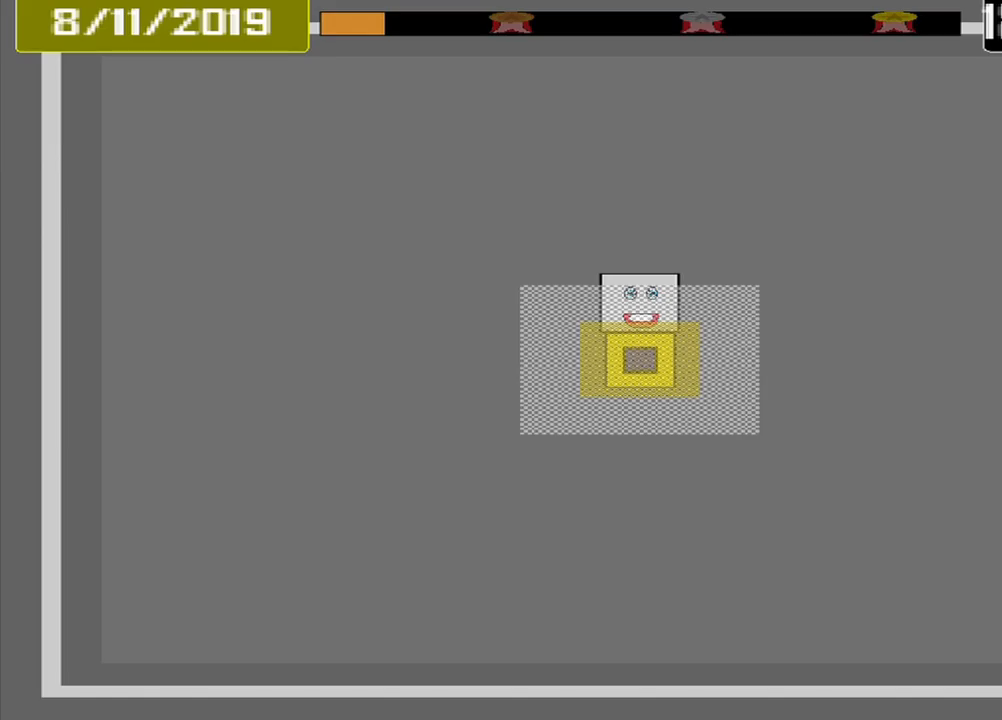
{"buttons": [], "events": []}
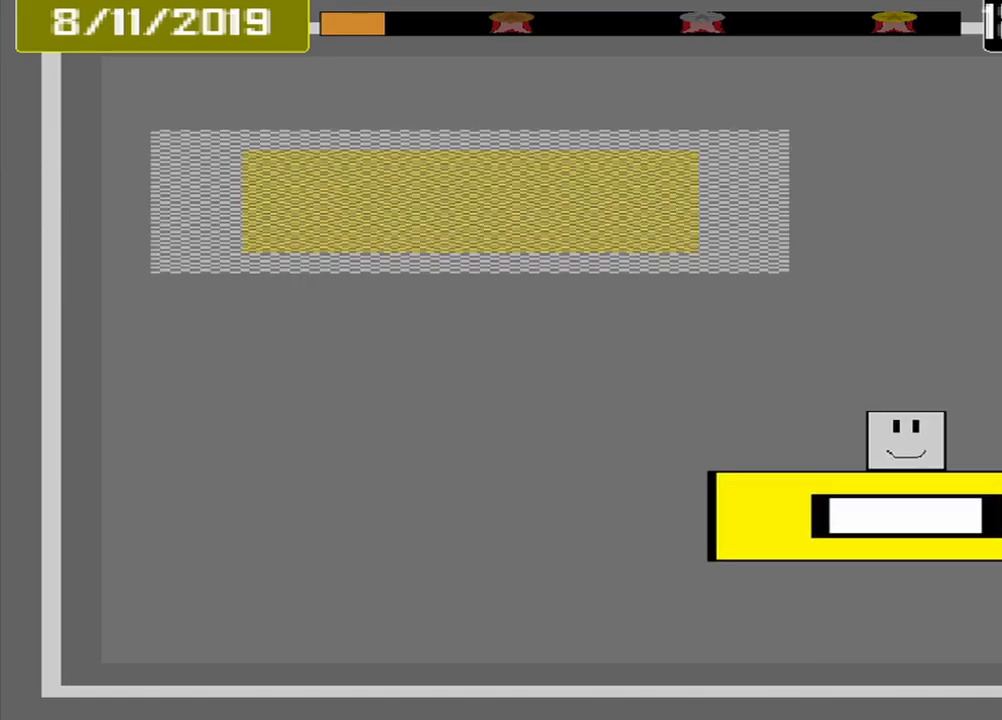
{"buttons": [], "events": []}
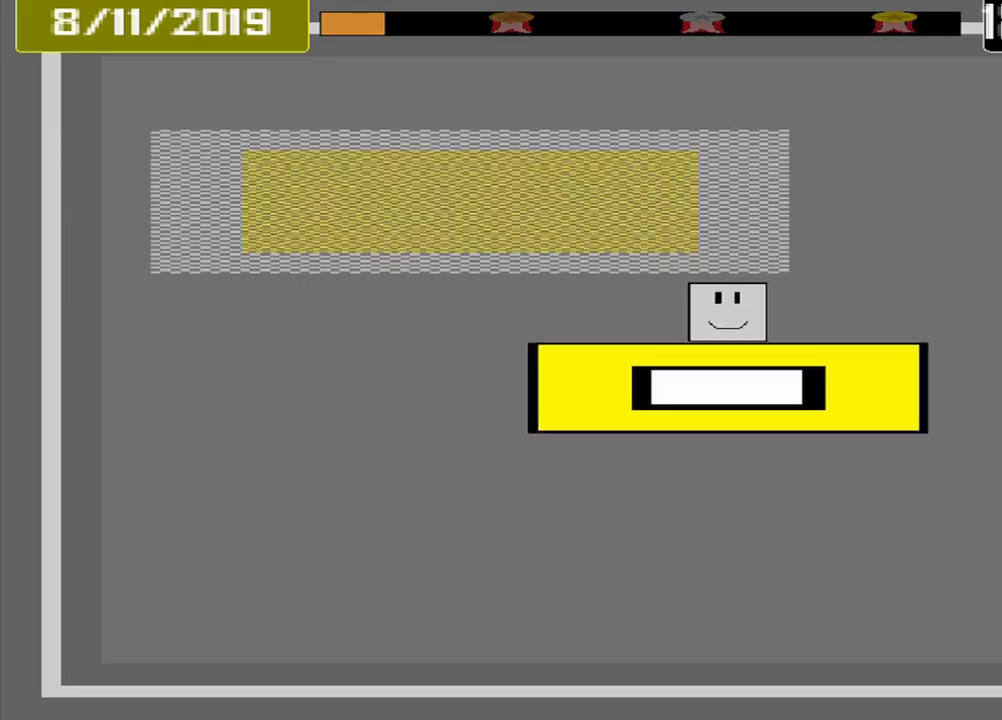
{"buttons": [], "events": []}
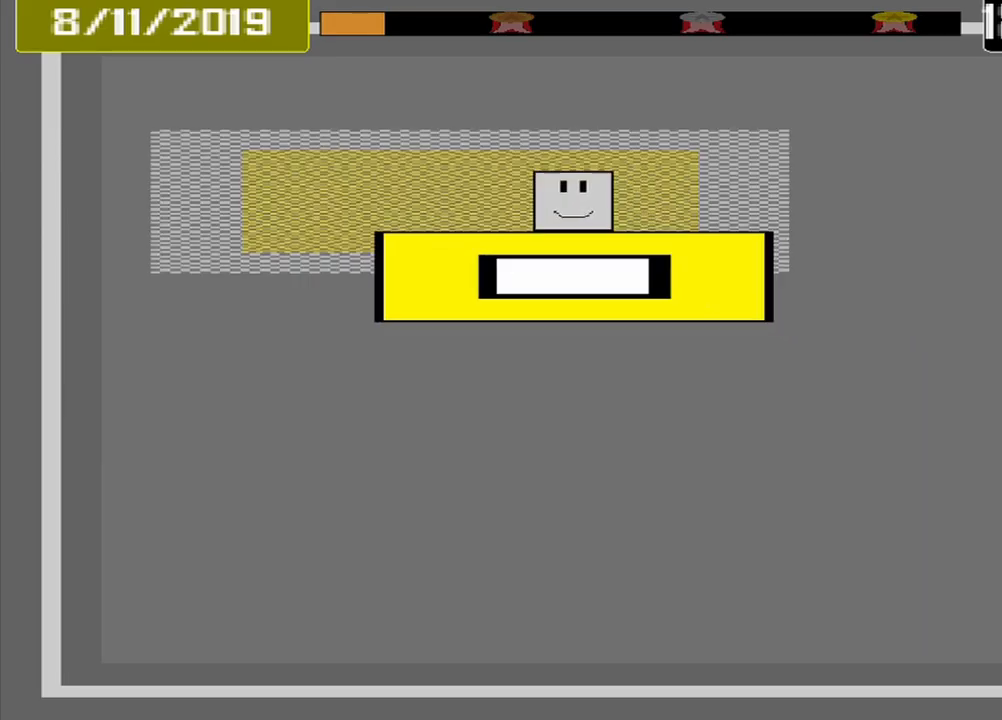
{"buttons": [], "events": [[334, "CROSS", "down"], [417, "CROSS", "up"]]}
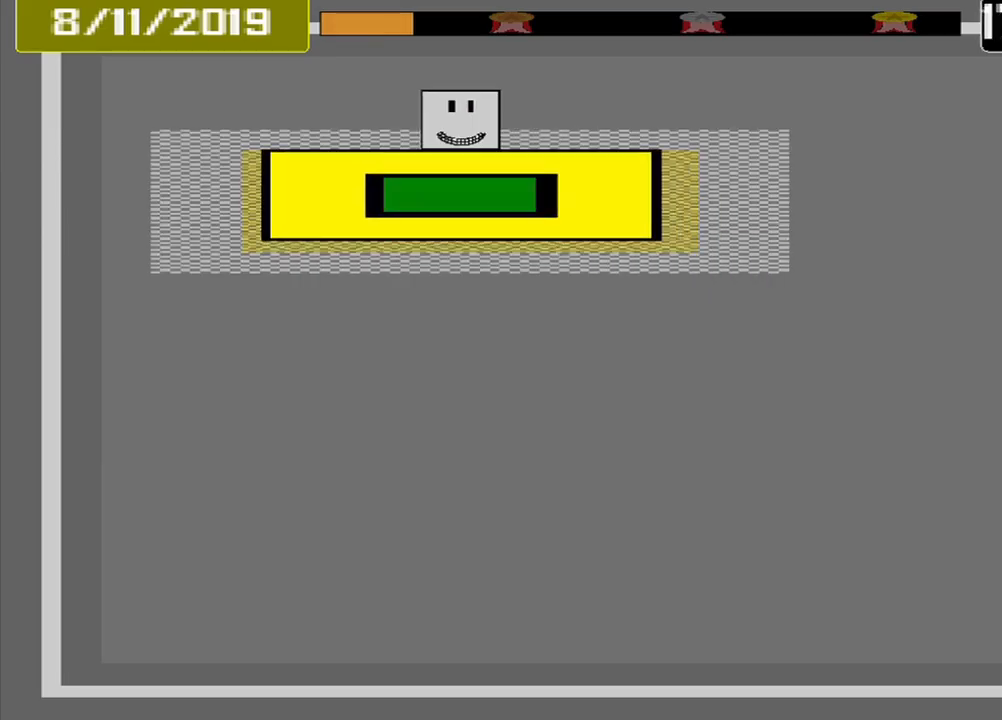
{"buttons": [], "events": []}
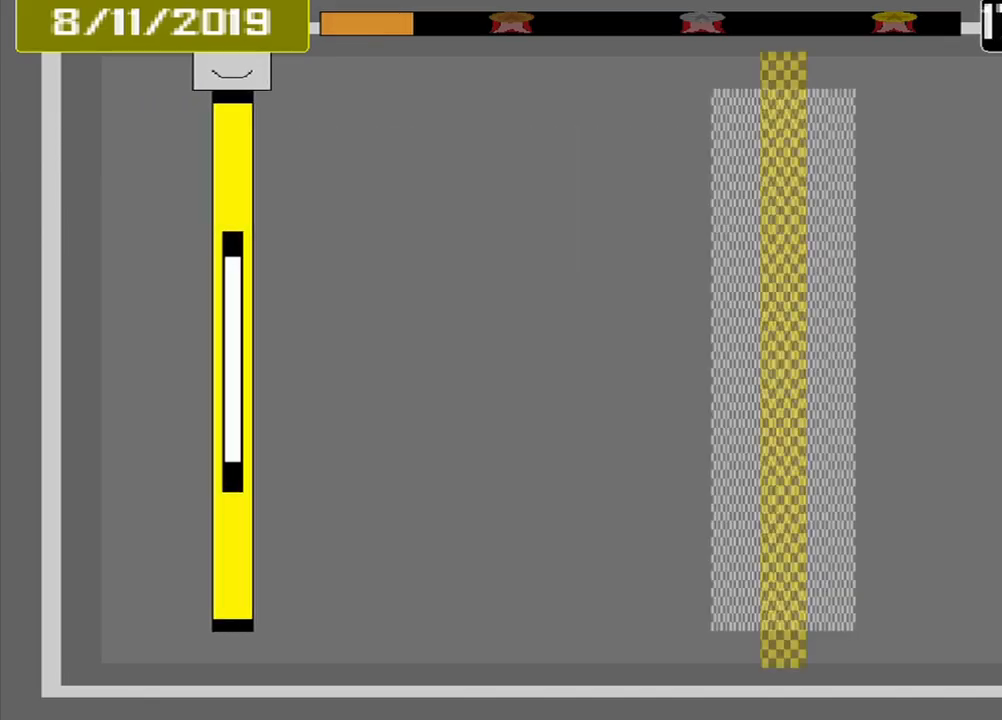
{"buttons": [], "events": []}
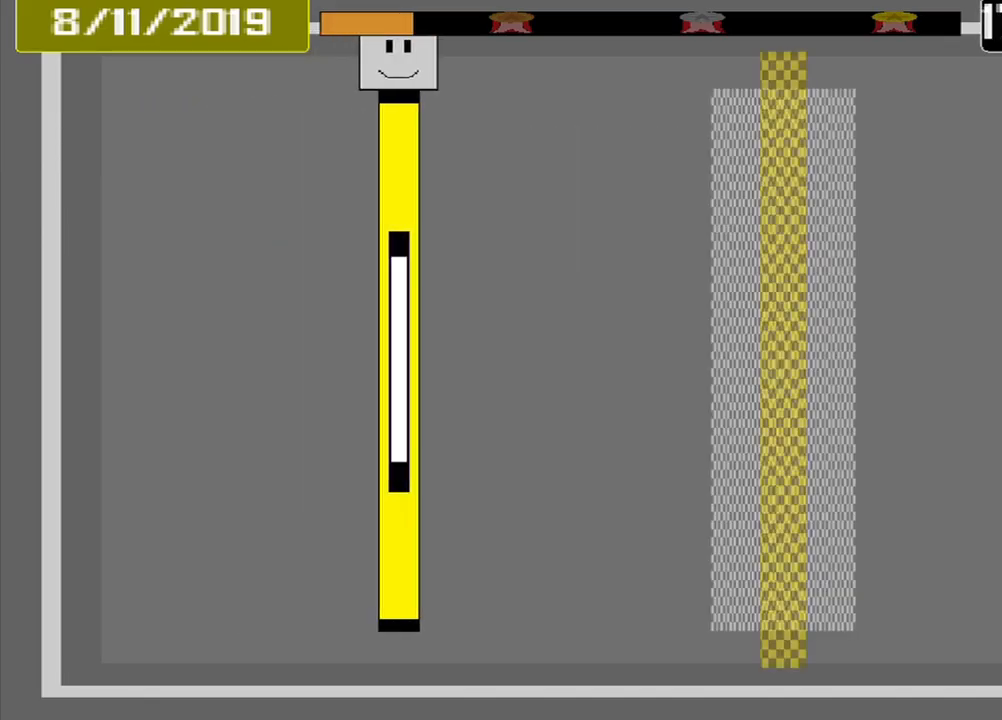
{"buttons": [], "events": []}
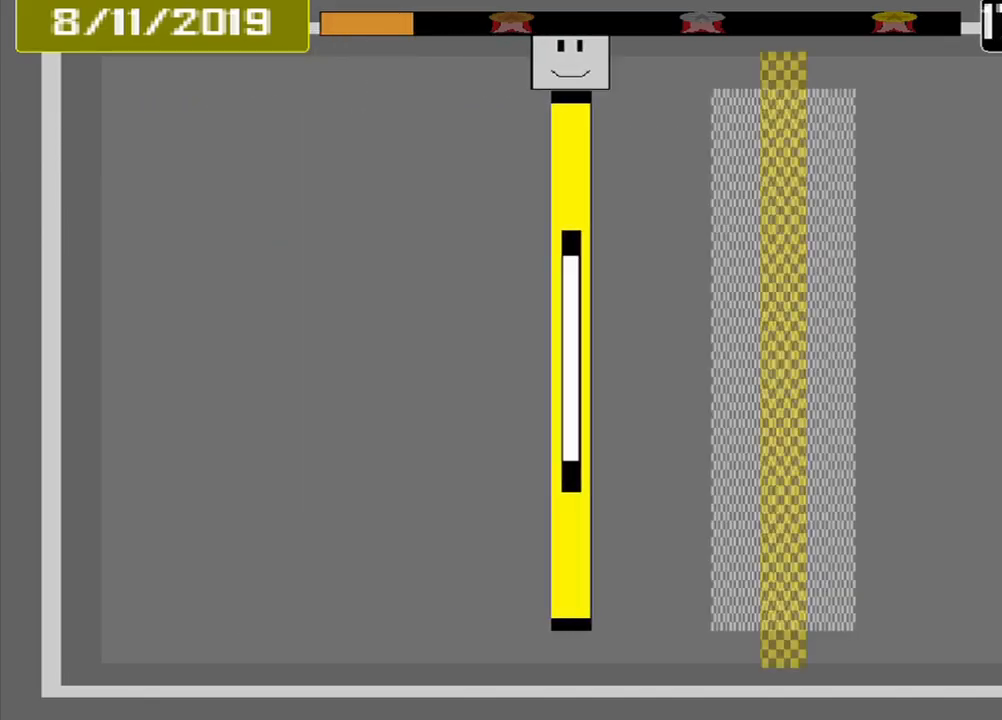
{"buttons": [], "events": []}
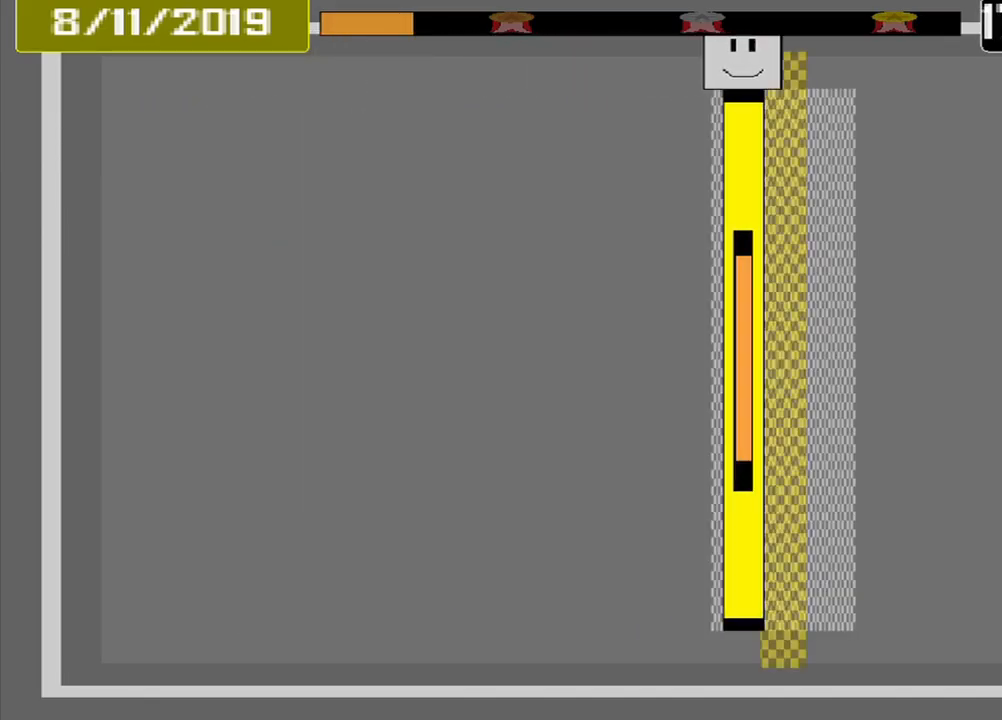
{"buttons": [], "events": [[167, "CROSS", "down"], [250, "CROSS", "up"]]}
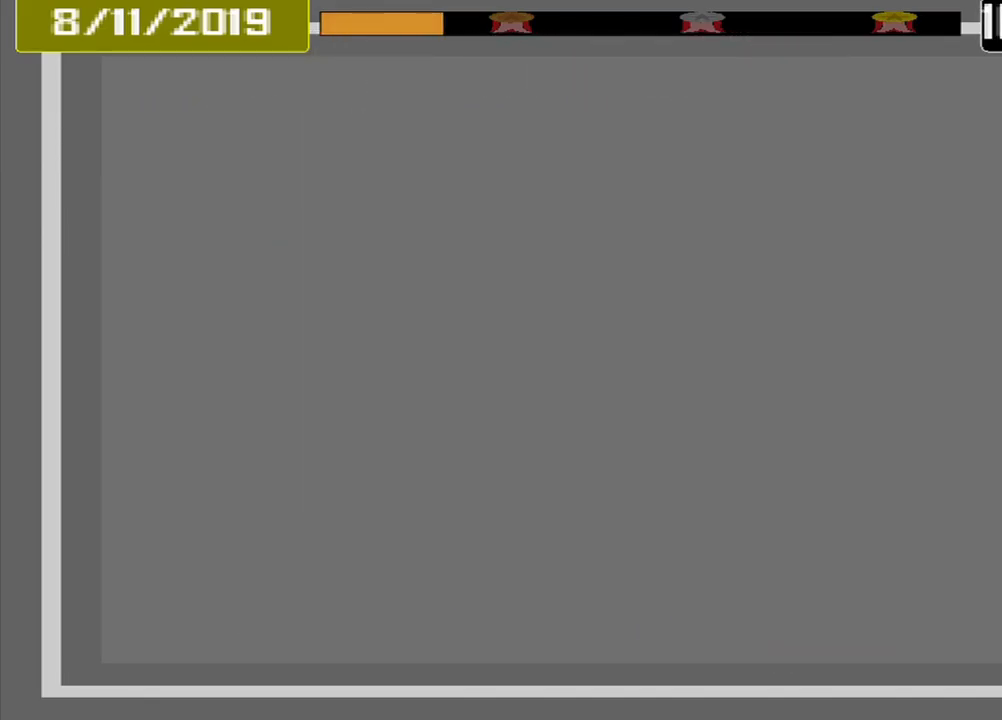
{"buttons": [], "events": []}
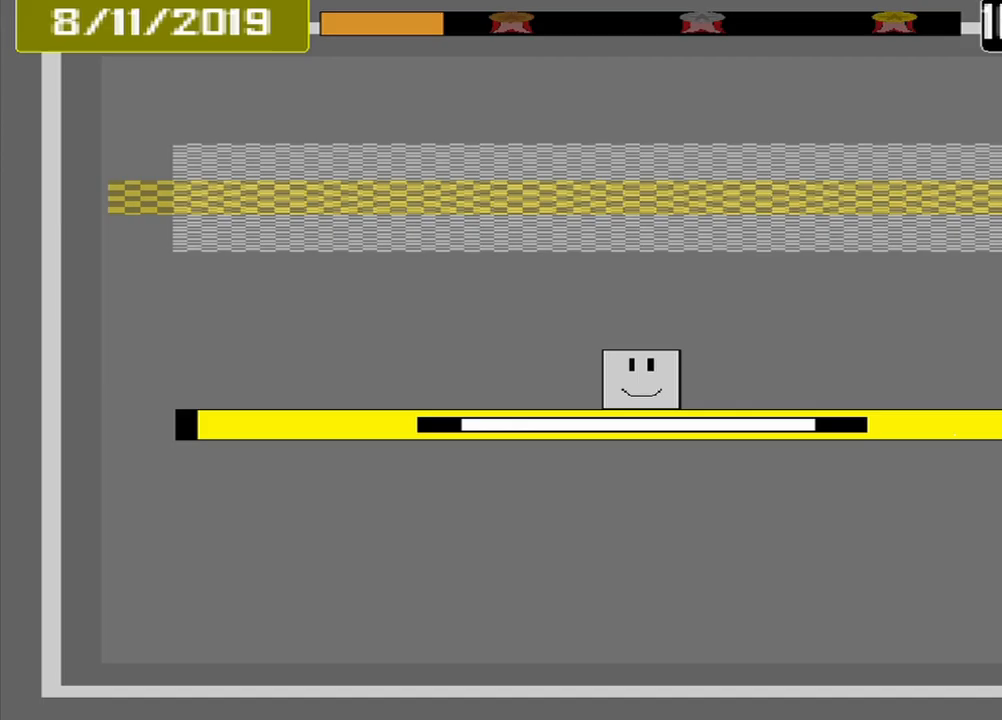
{"buttons": [], "events": []}
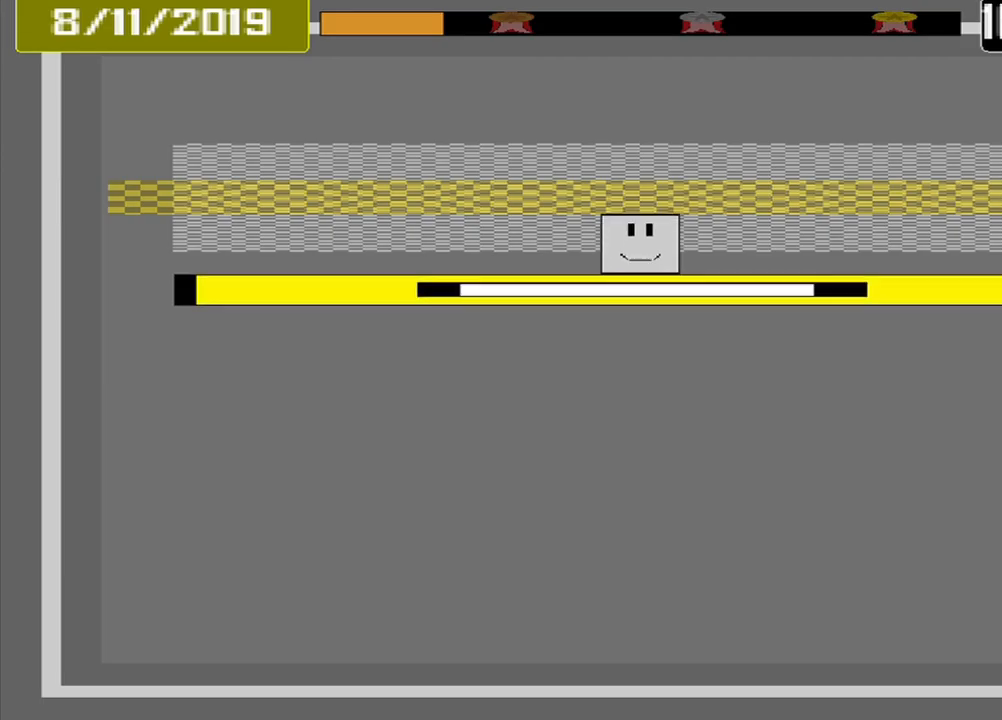
{"buttons": [], "events": [[333, "CROSS", "down"], [458, "CROSS", "up"]]}
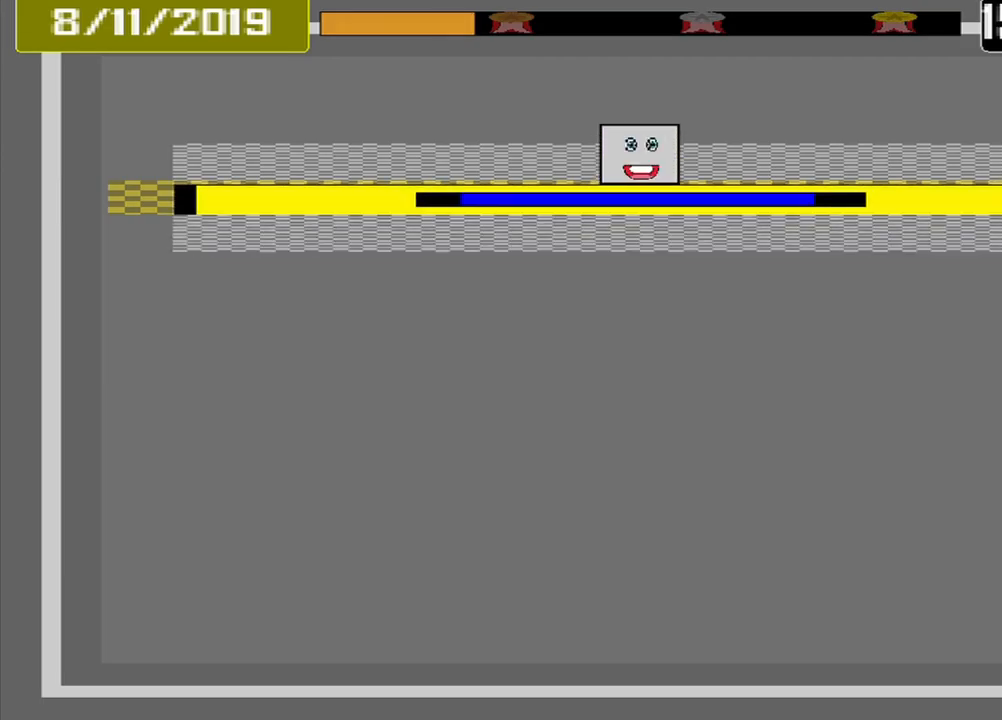
{"buttons": [], "events": []}
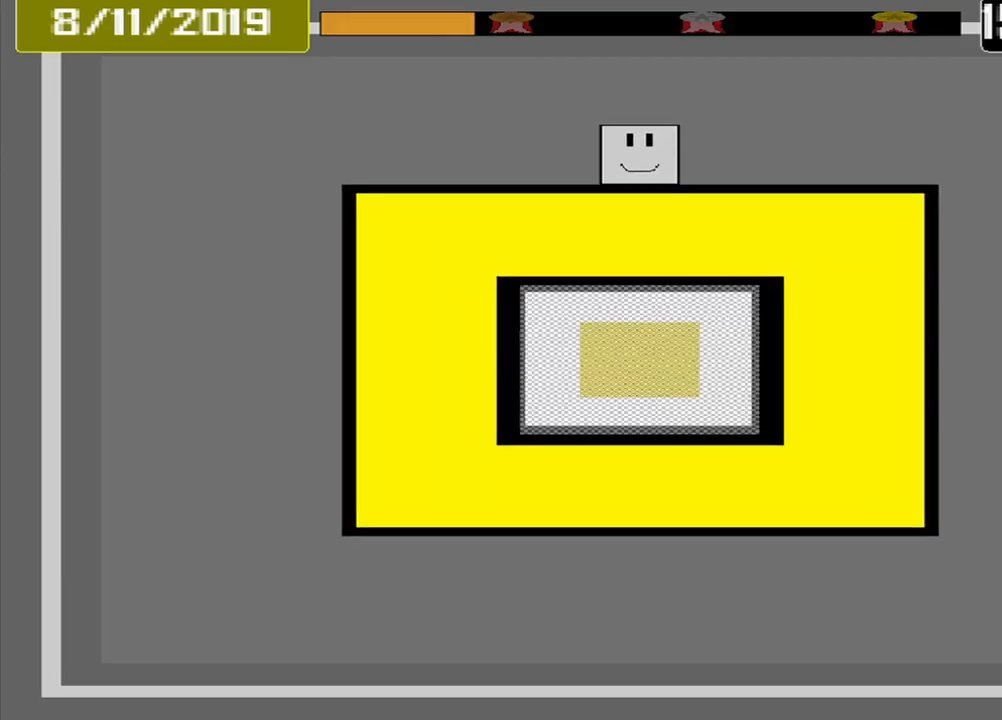
{"buttons": [], "events": []}
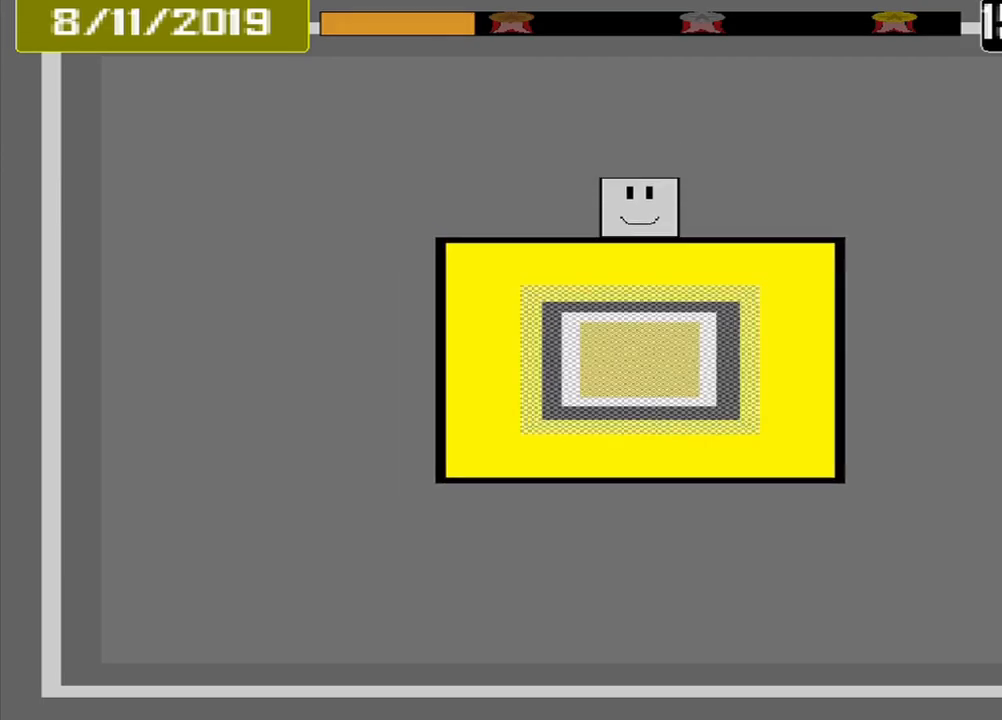
{"buttons": [], "events": []}